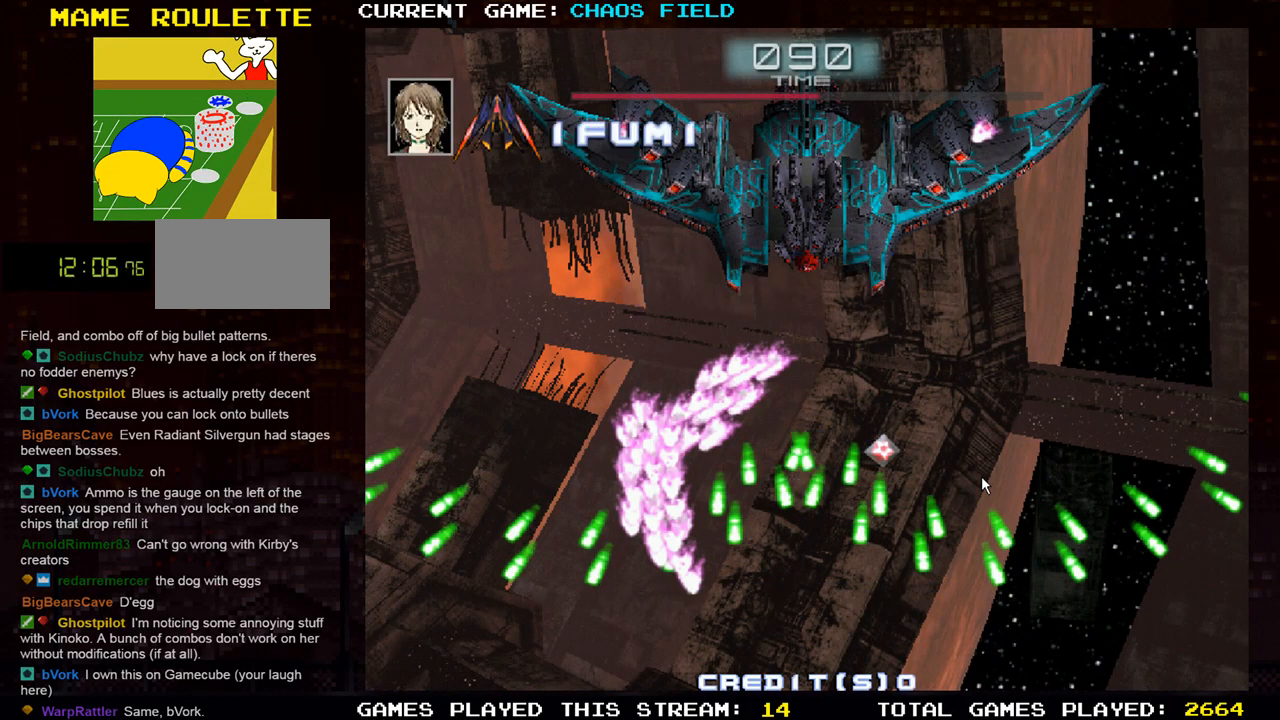
Gameplay with a controller (arcade stick); each line is a JSON object with the inputs held at the frame after it. "events" lists button and stick changes between this image and that frame as [ms after this image, input, new state], when the widget could be followed in between. Not read: L3 R3.
{"buttons": ["SQUARE"], "left_stick": "center", "events": [[334, "SQUARE", "down"]]}
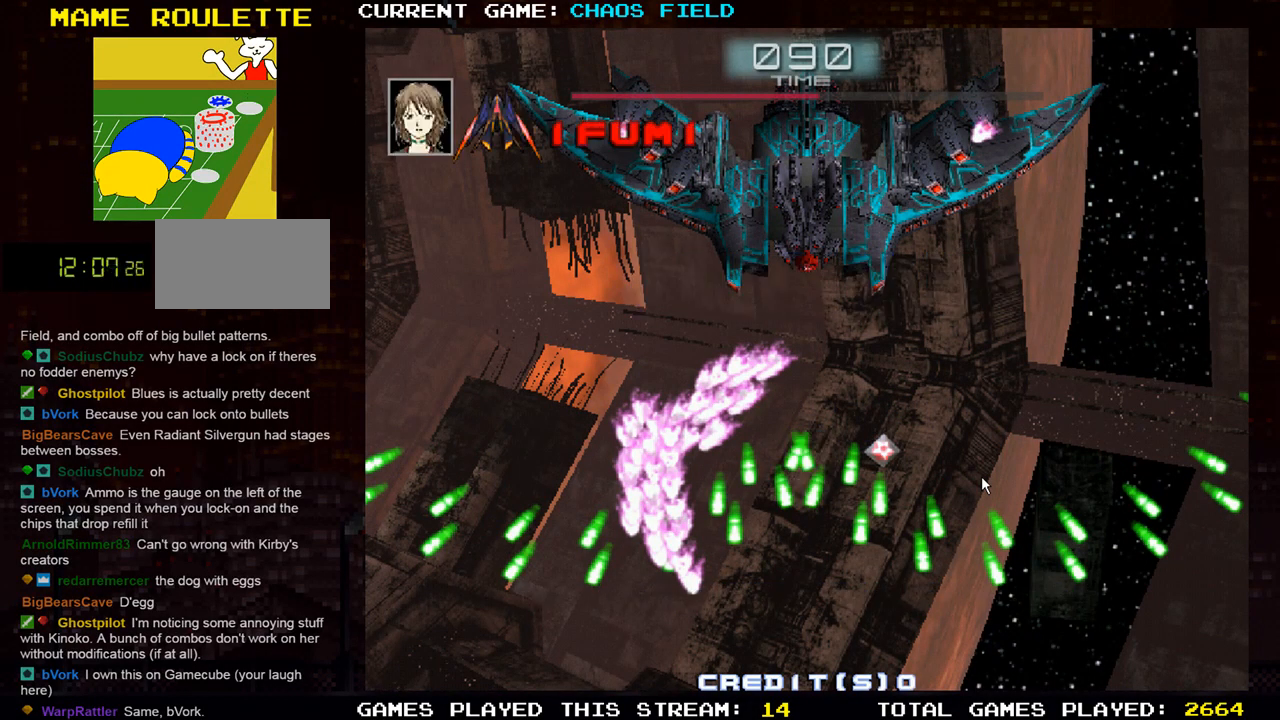
{"buttons": ["SQUARE"], "left_stick": "center", "events": [[16, "SQUARE", "up"], [183, "SQUARE", "down"], [283, "SQUARE", "up"], [433, "SQUARE", "down"]]}
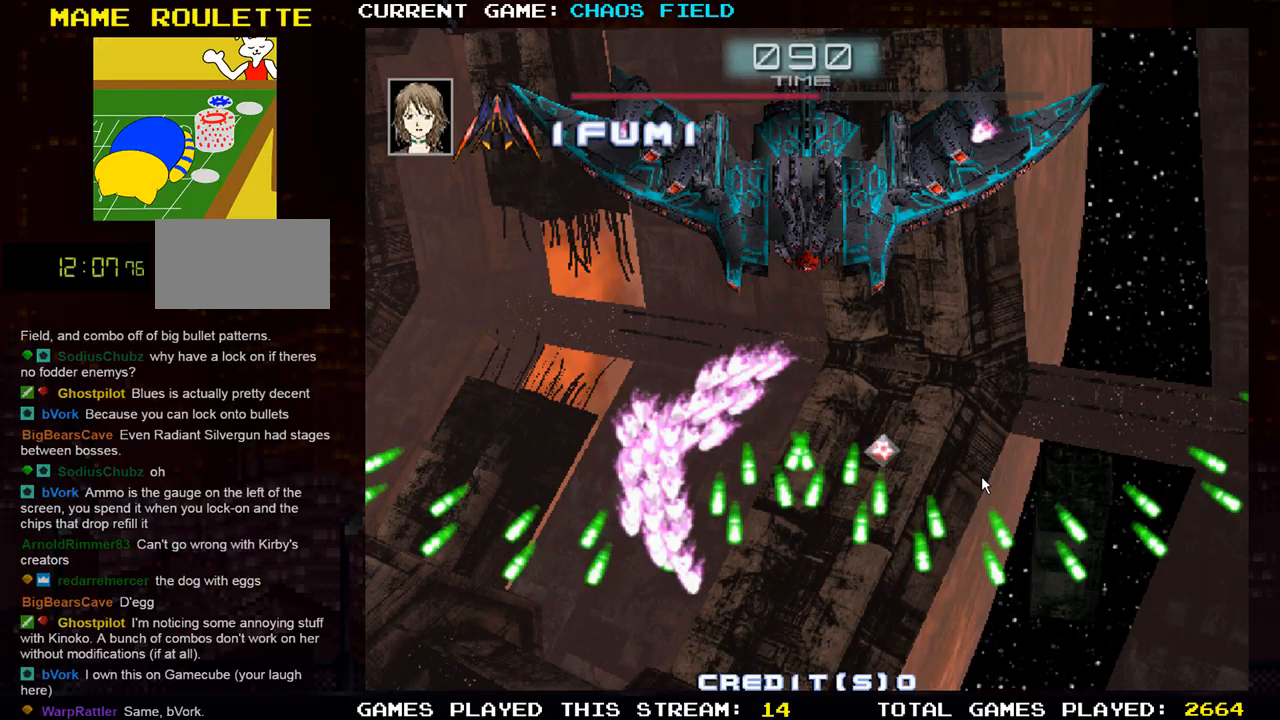
{"buttons": [], "left_stick": "center", "events": [[84, "SQUARE", "up"], [184, "SQUARE", "down"], [300, "SQUARE", "up"], [384, "SQUARE", "down"], [501, "SQUARE", "up"]]}
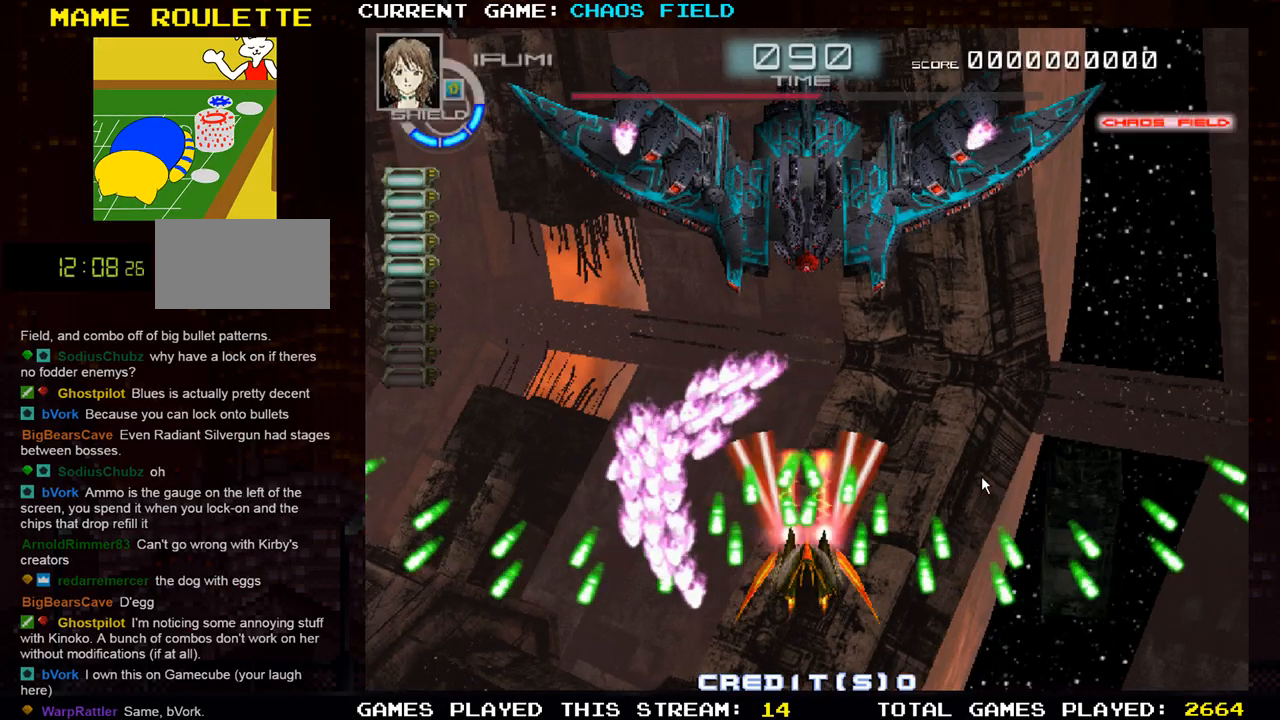
{"buttons": ["SQUARE"], "left_stick": "up-right", "events": [[66, "SQUARE", "down"], [250, "SQUARE", "up"], [267, "SQUARE", "down"], [333, "left_stick", "right"], [450, "left_stick", "up-right"]]}
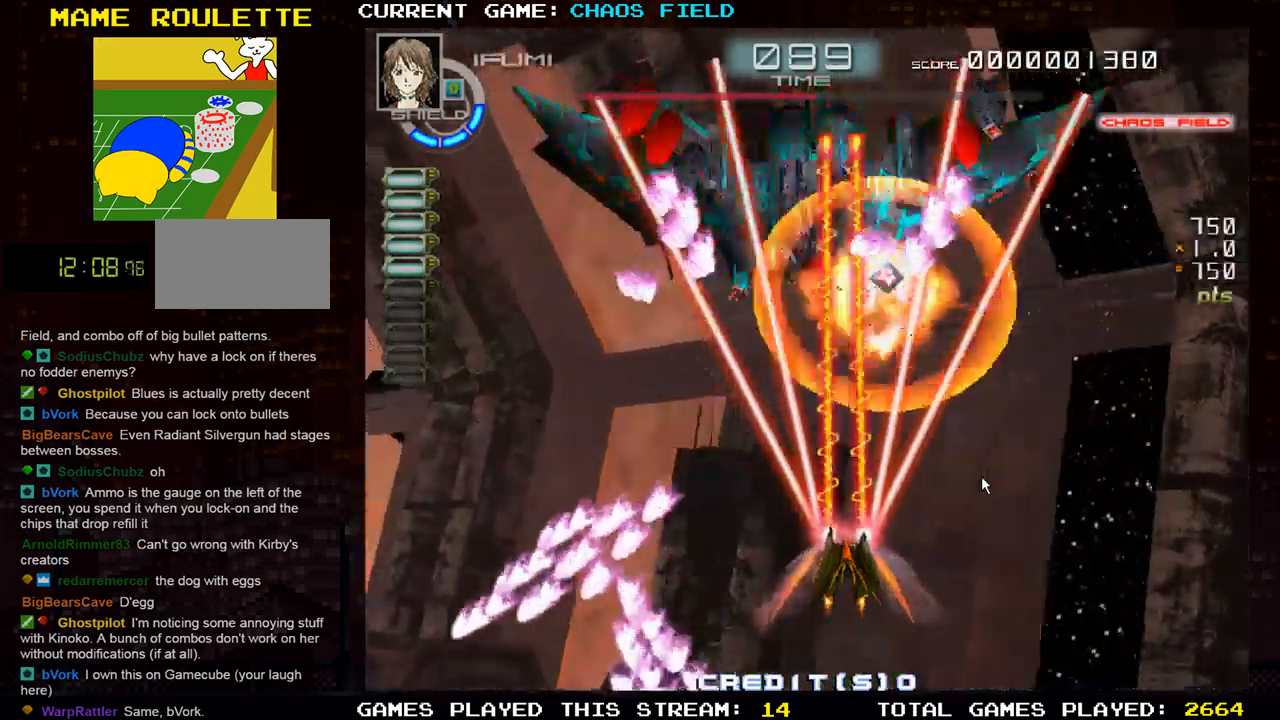
{"buttons": ["SQUARE"], "left_stick": "up-left", "events": [[117, "left_stick", "up"], [350, "left_stick", "up-left"]]}
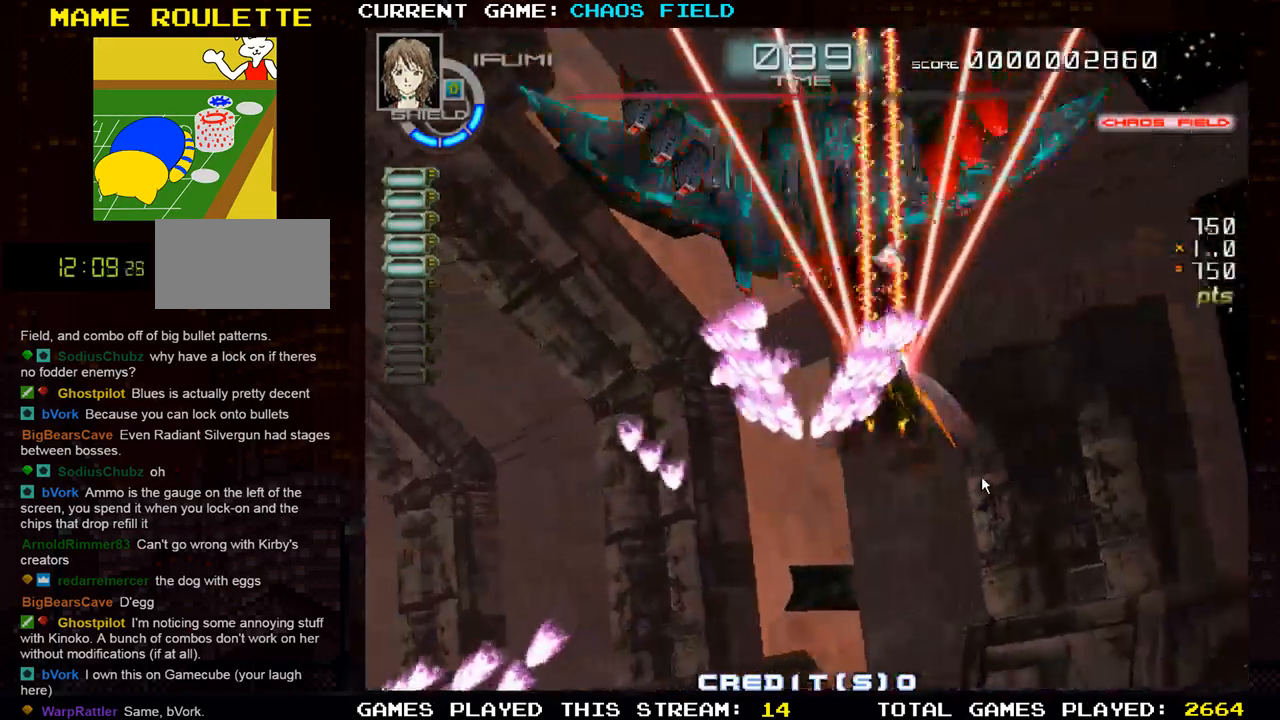
{"buttons": ["SQUARE", "TRIANGLE"], "left_stick": "right", "events": [[150, "SQUARE", "up"], [250, "TRIANGLE", "down"], [267, "SQUARE", "down"], [267, "left_stick", "right"]]}
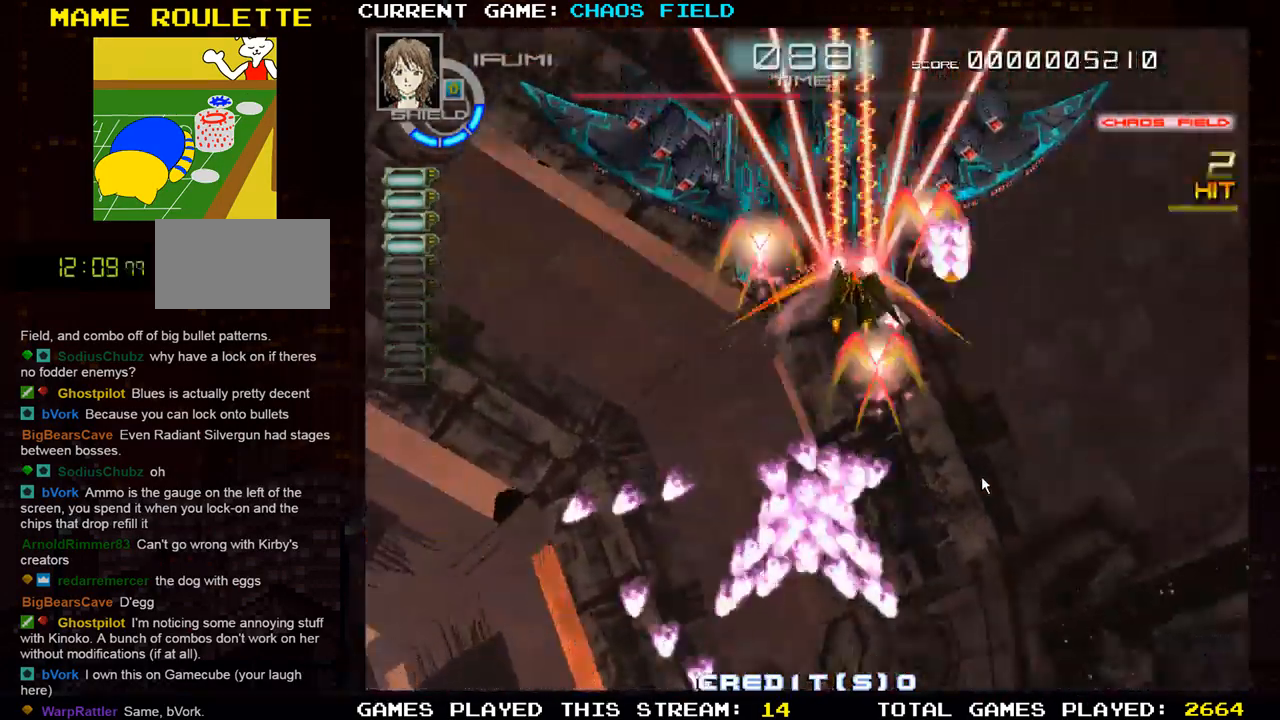
{"buttons": ["SQUARE", "TRIANGLE"], "left_stick": "down", "events": [[33, "left_stick", "center"], [150, "left_stick", "left"], [451, "left_stick", "down"]]}
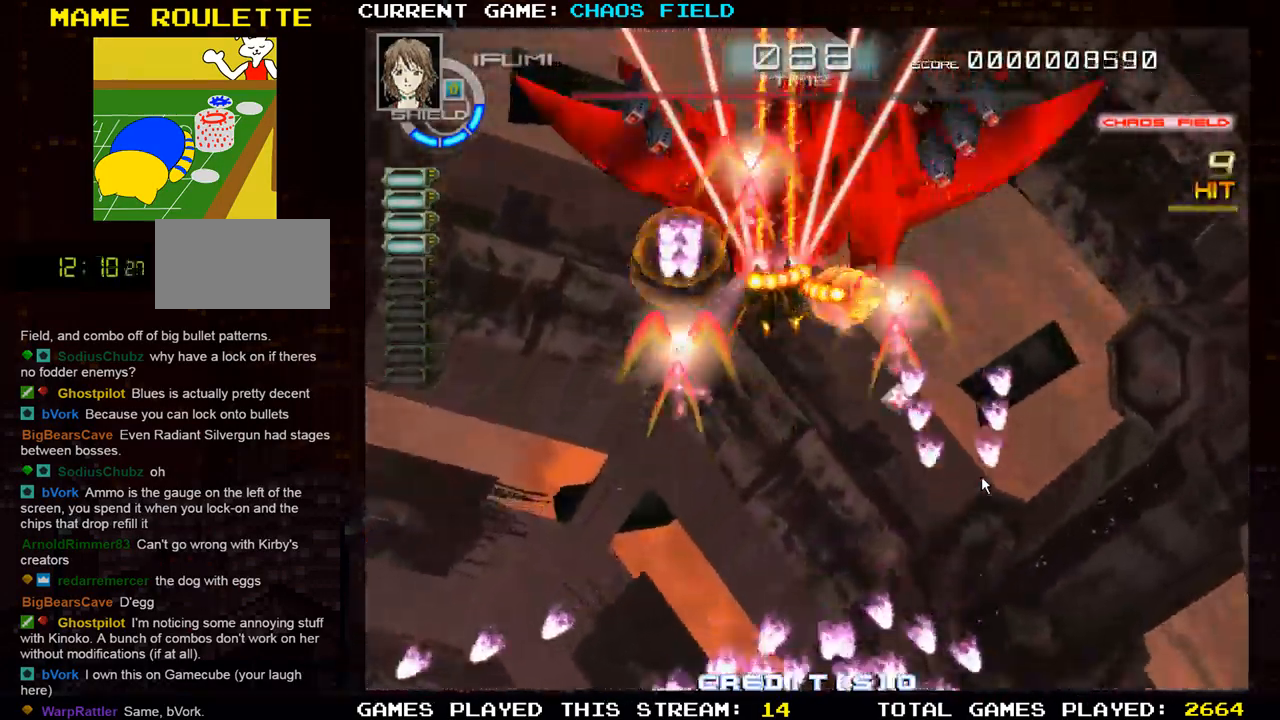
{"buttons": ["SQUARE"], "left_stick": "center", "events": [[16, "left_stick", "down-right"], [83, "TRIANGLE", "up"], [333, "left_stick", "center"], [383, "left_stick", "left"], [467, "left_stick", "center"]]}
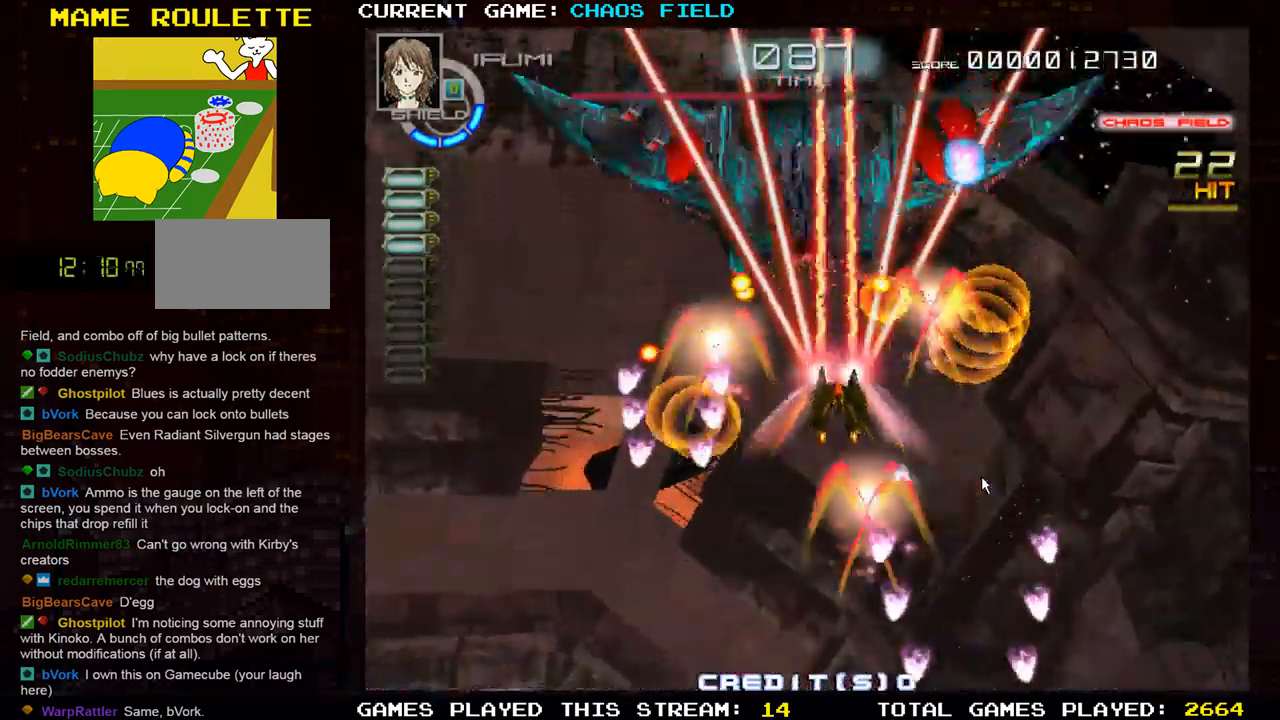
{"buttons": ["SQUARE"], "left_stick": "down-left", "events": [[184, "left_stick", "down-left"]]}
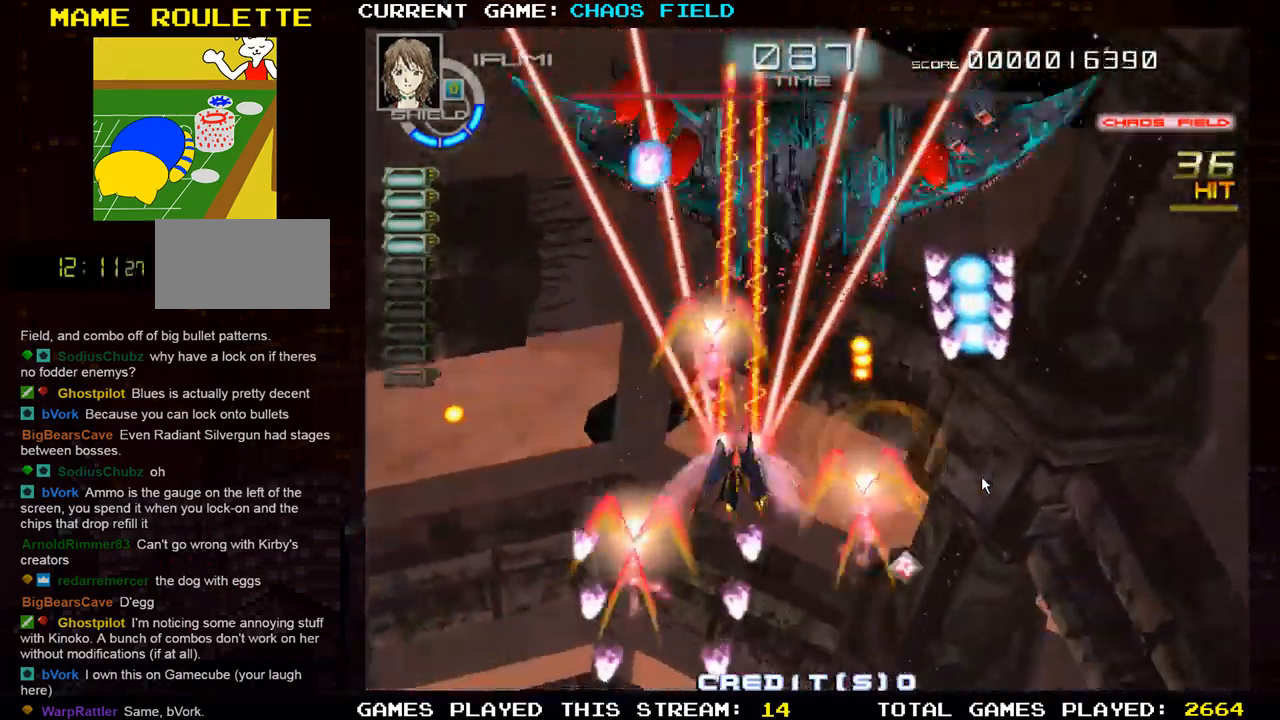
{"buttons": ["SQUARE"], "left_stick": "right", "events": [[16, "left_stick", "center"], [183, "left_stick", "down-right"], [383, "left_stick", "center"], [500, "left_stick", "right"]]}
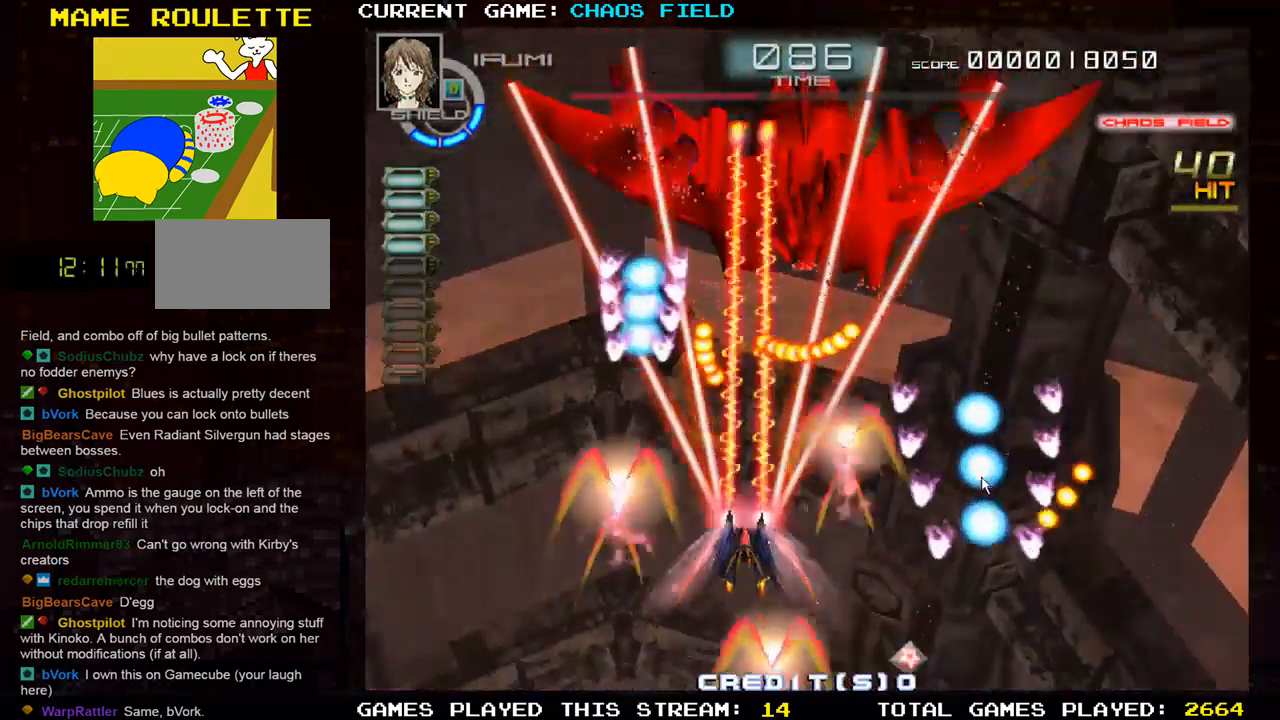
{"buttons": ["SQUARE"], "left_stick": "center", "events": [[167, "left_stick", "up"], [384, "left_stick", "right"], [467, "left_stick", "center"]]}
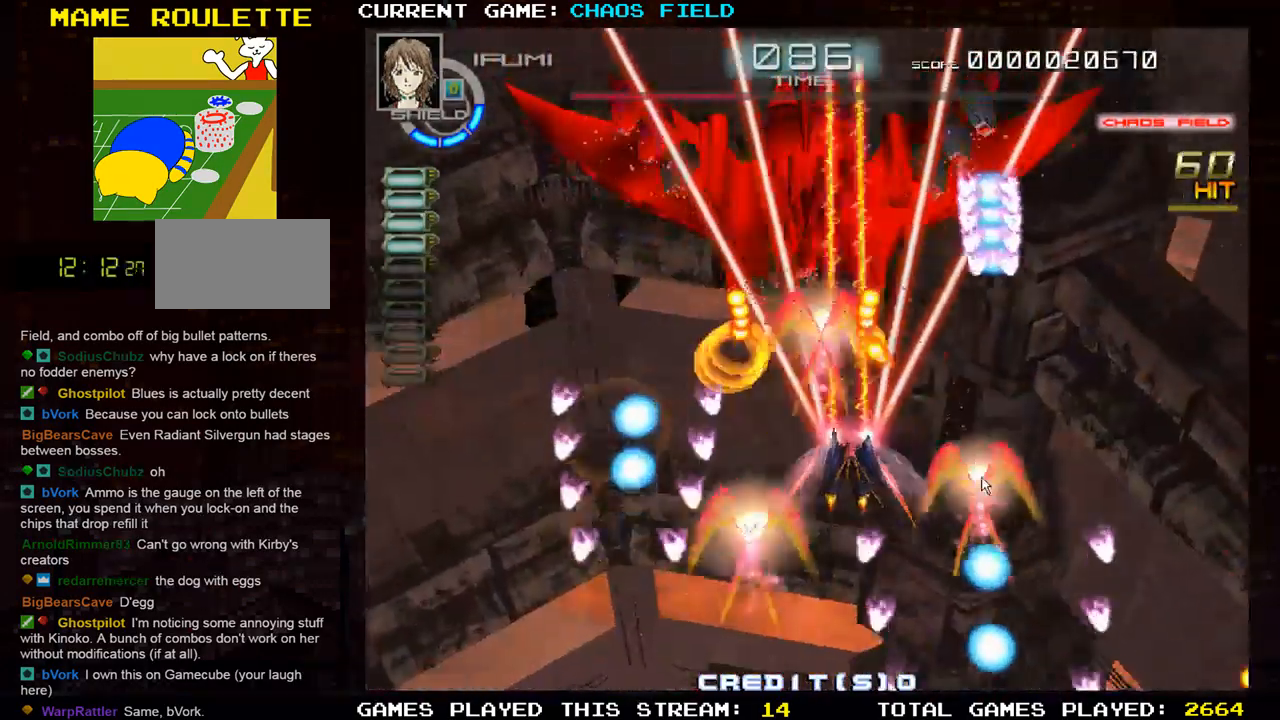
{"buttons": ["SQUARE"], "left_stick": "center", "events": [[66, "left_stick", "left"], [183, "left_stick", "center"]]}
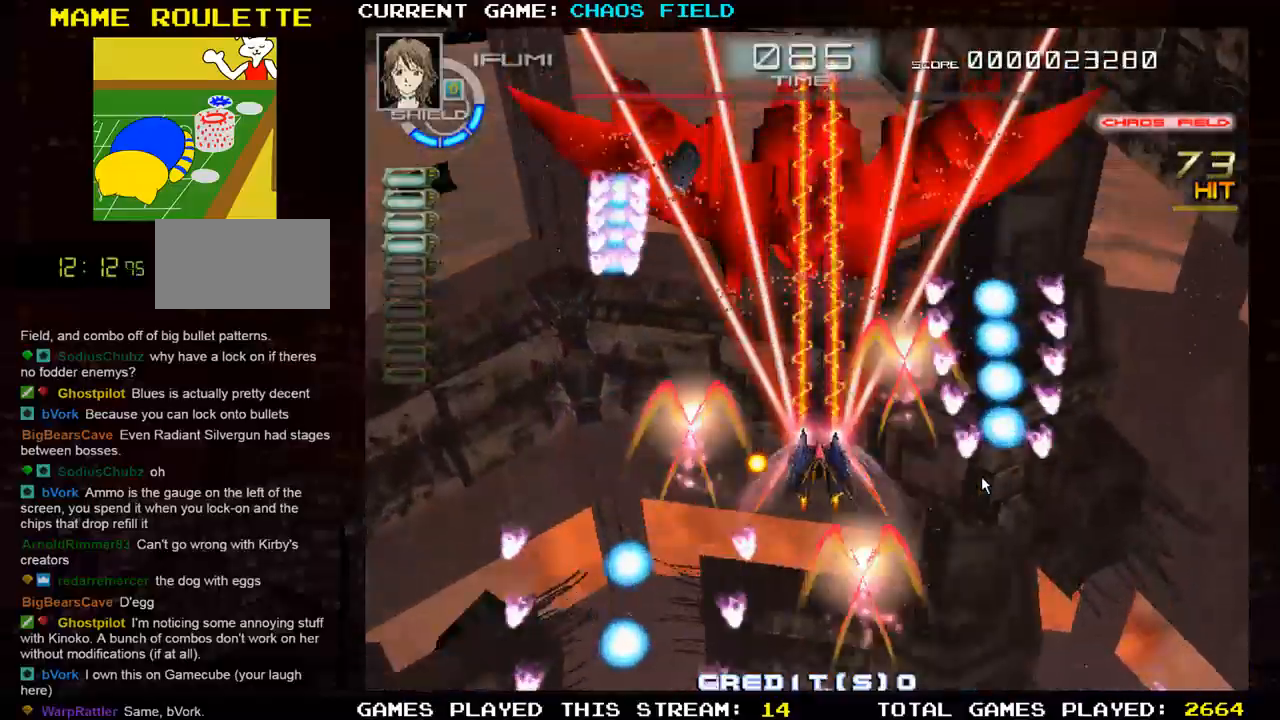
{"buttons": ["SQUARE"], "left_stick": "center", "events": []}
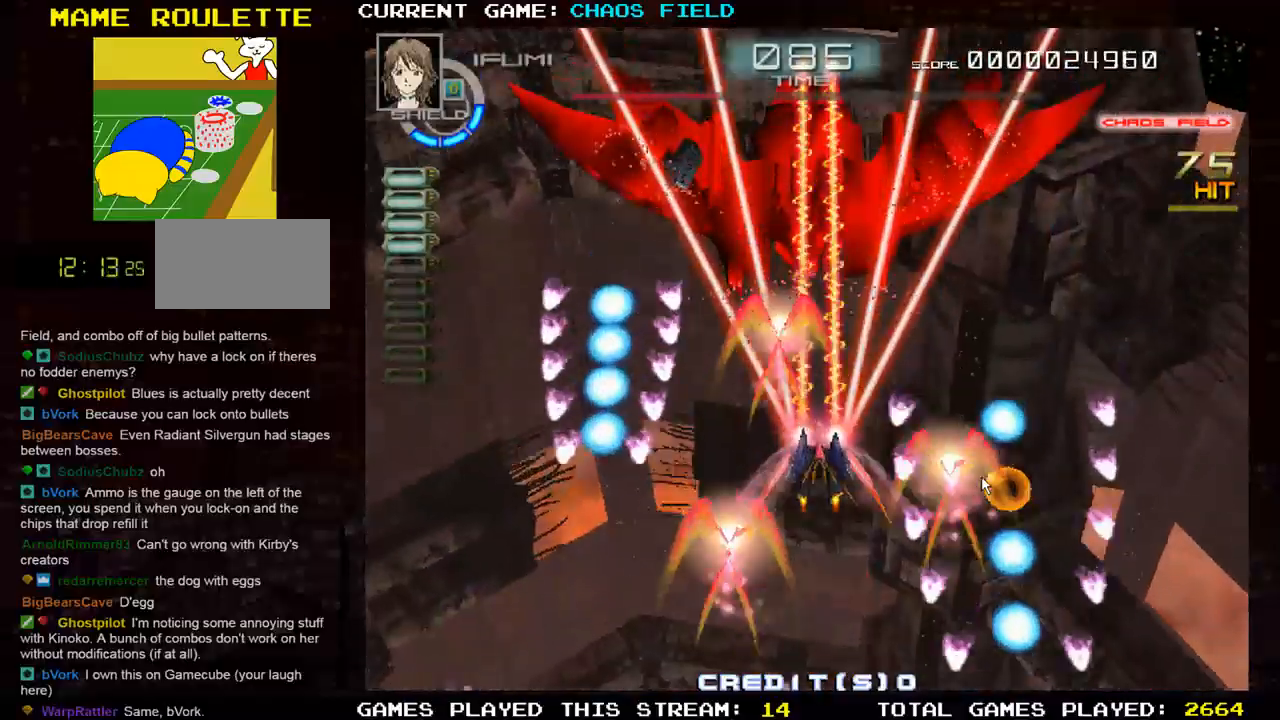
{"buttons": ["SQUARE"], "left_stick": "center", "events": []}
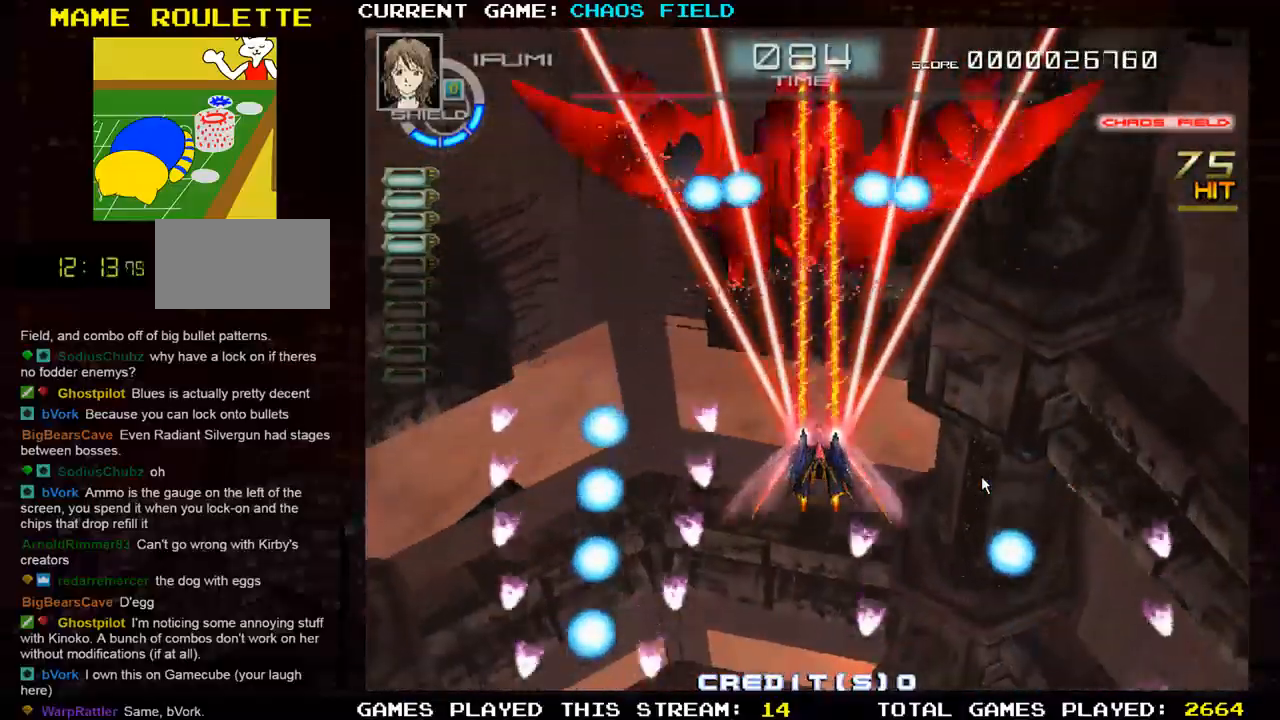
{"buttons": ["SQUARE"], "left_stick": "center", "events": []}
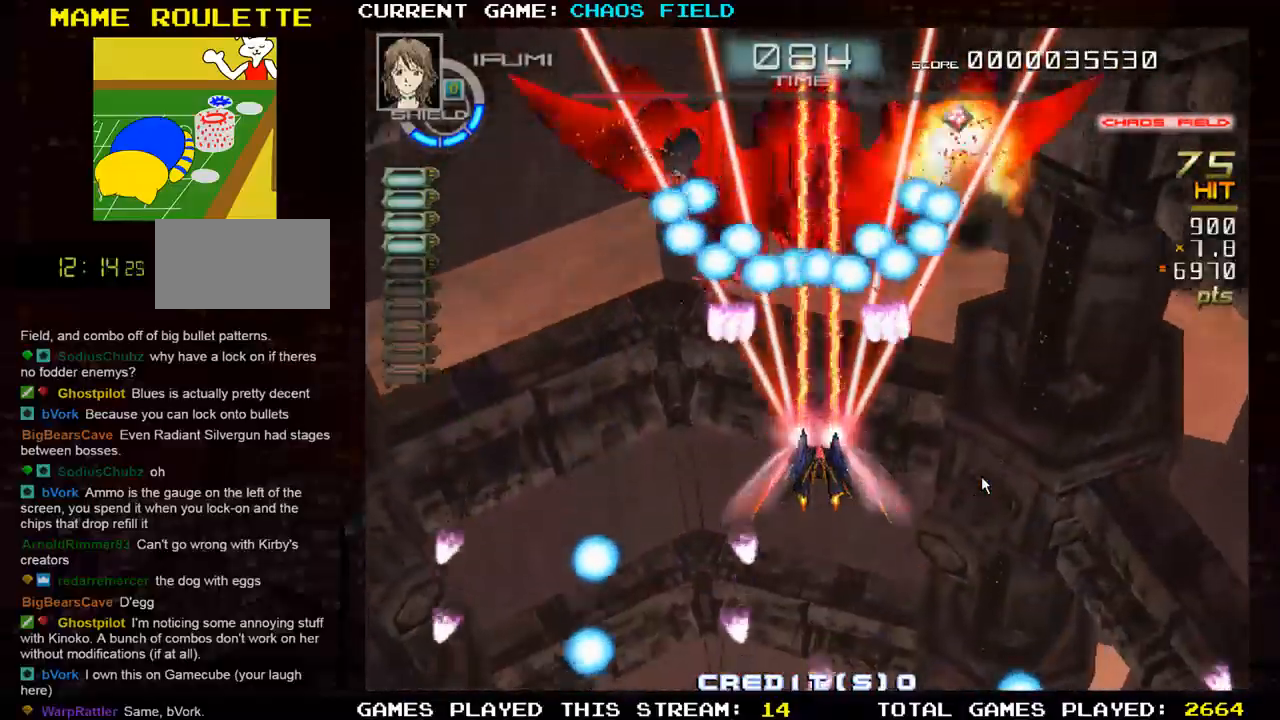
{"buttons": ["SQUARE", "TRIANGLE"], "left_stick": "down", "events": [[67, "TRIANGLE", "down"], [267, "SQUARE", "up"], [267, "TRIANGLE", "up"], [350, "left_stick", "down"], [367, "SQUARE", "down"], [367, "TRIANGLE", "down"]]}
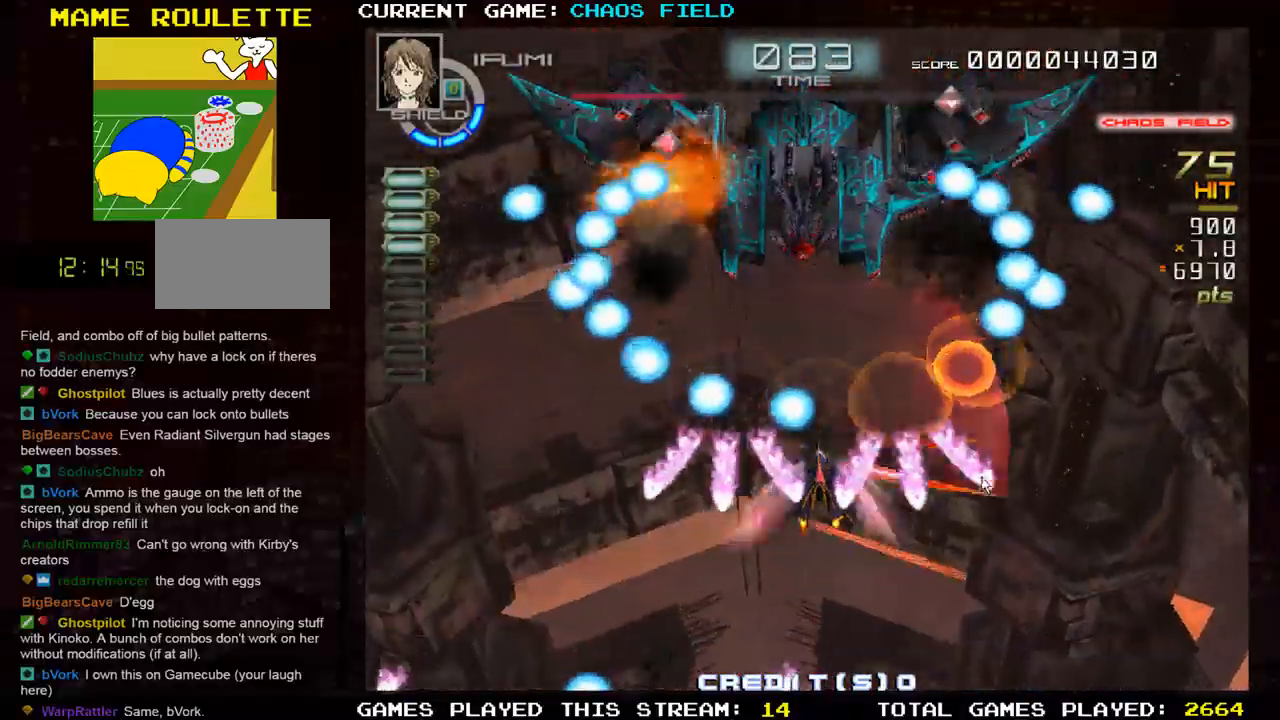
{"buttons": ["SQUARE", "TRIANGLE"], "left_stick": "center", "events": [[434, "left_stick", "center"]]}
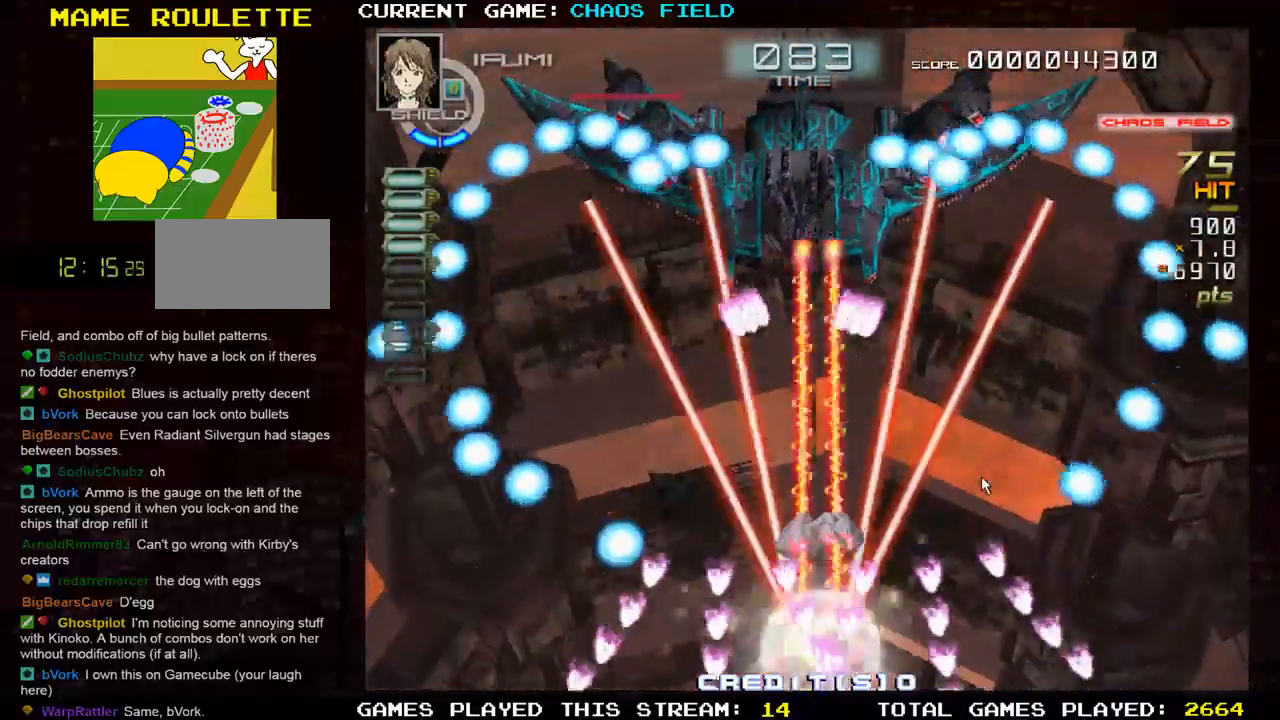
{"buttons": ["SQUARE"], "left_stick": "left", "events": [[67, "TRIANGLE", "up"], [117, "left_stick", "up"], [350, "left_stick", "left"]]}
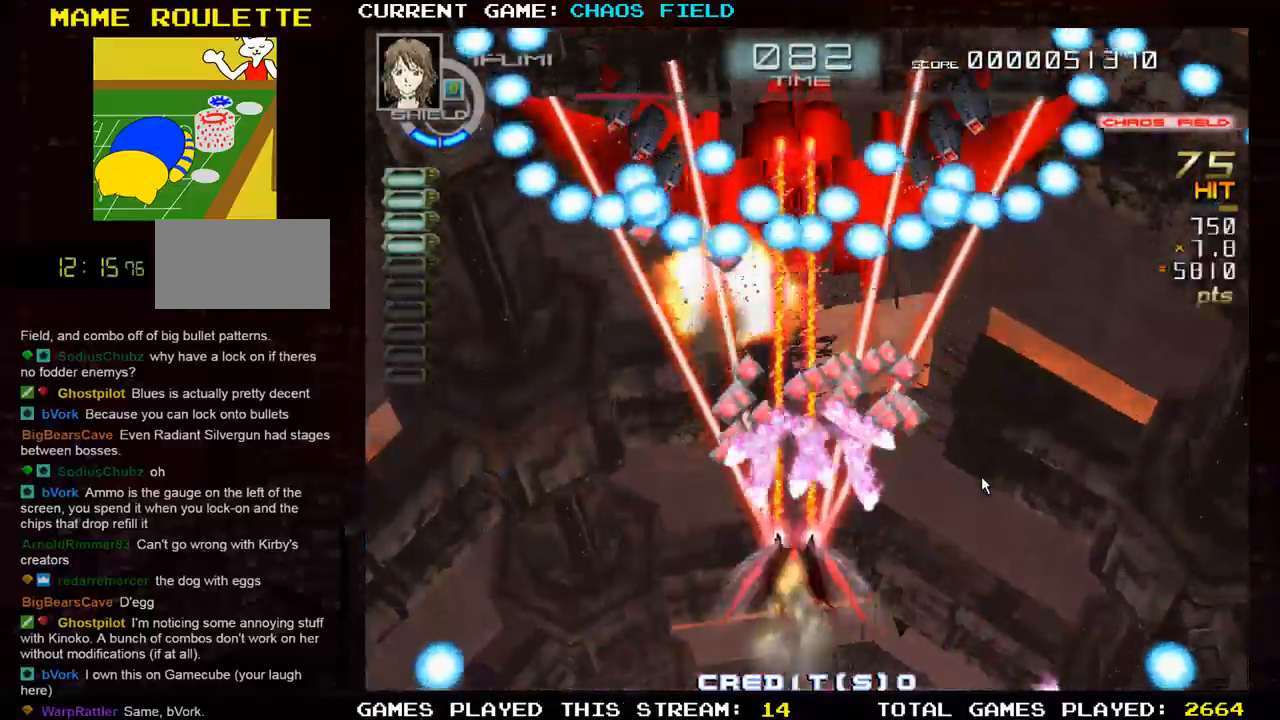
{"buttons": [], "left_stick": "up", "events": [[184, "left_stick", "up"], [301, "left_stick", "up-right"], [484, "SQUARE", "up"], [484, "left_stick", "up"]]}
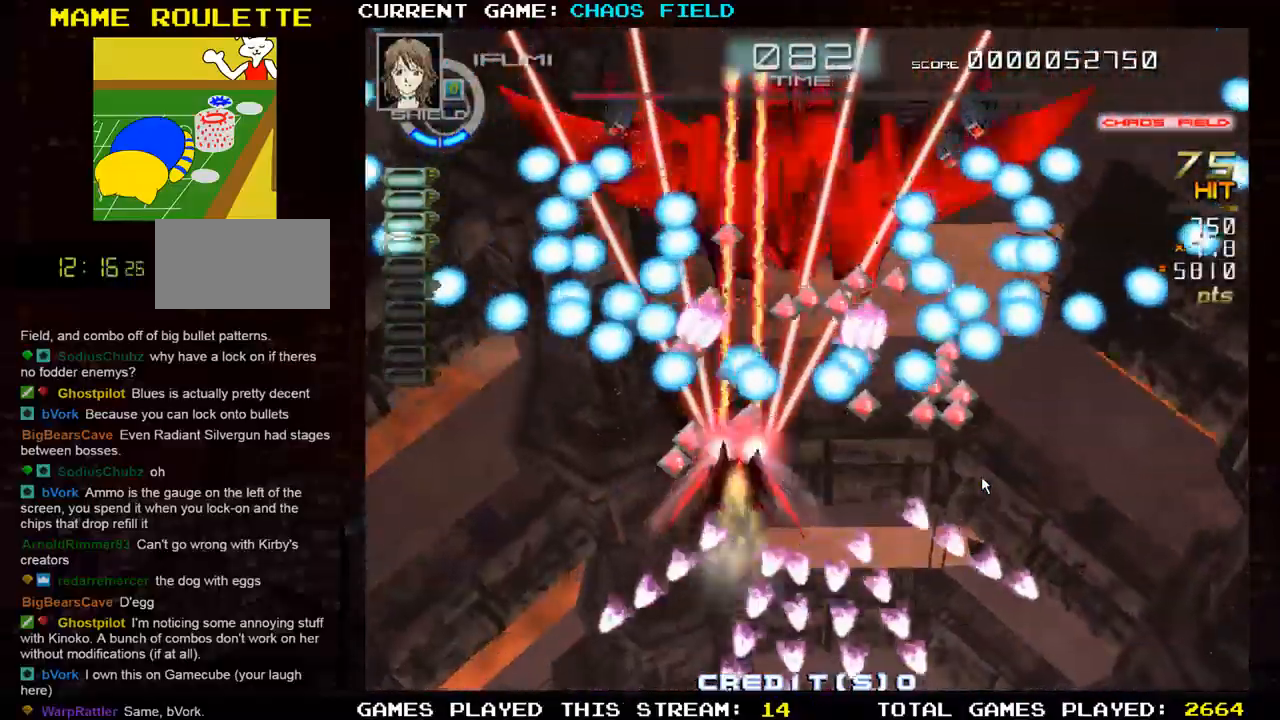
{"buttons": ["SQUARE"], "left_stick": "down-right", "events": [[67, "SQUARE", "down"], [183, "SQUARE", "up"], [250, "SQUARE", "down"], [300, "left_stick", "right"], [467, "left_stick", "down-right"]]}
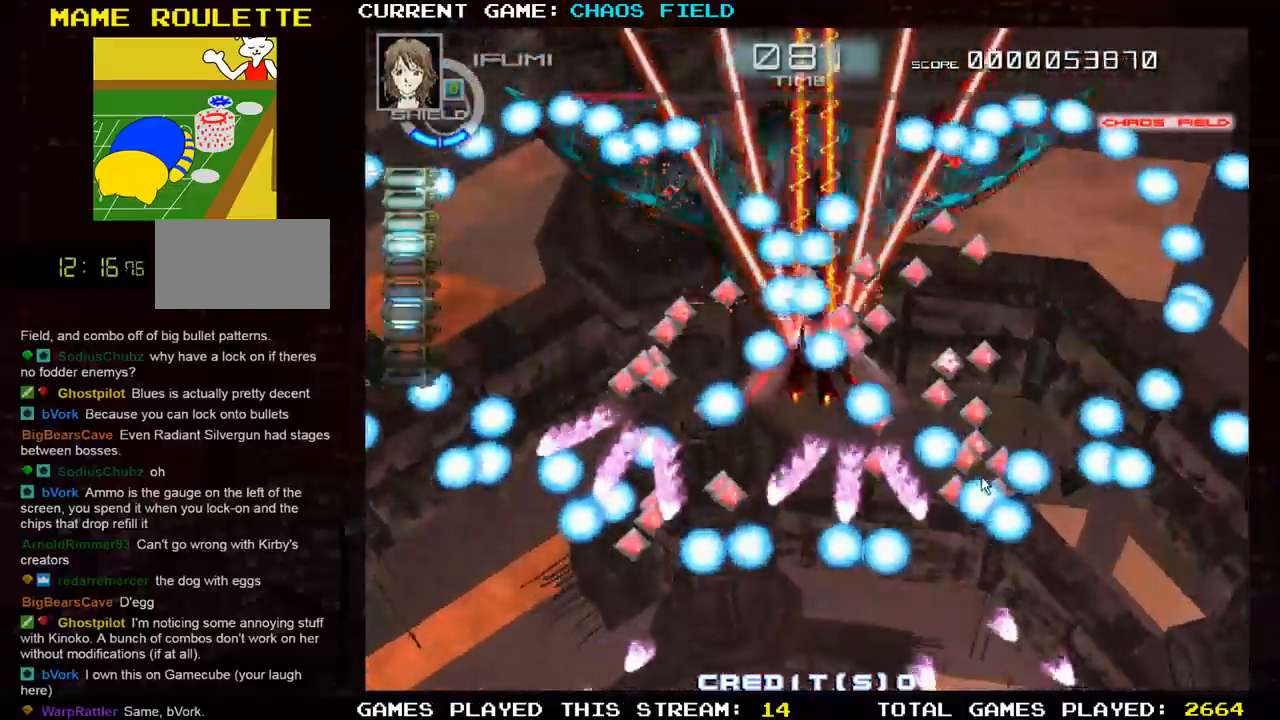
{"buttons": ["SQUARE"], "left_stick": "left", "events": [[134, "left_stick", "down"], [234, "SQUARE", "up"], [284, "SQUARE", "down"], [384, "left_stick", "left"], [401, "SQUARE", "up"], [484, "SQUARE", "down"]]}
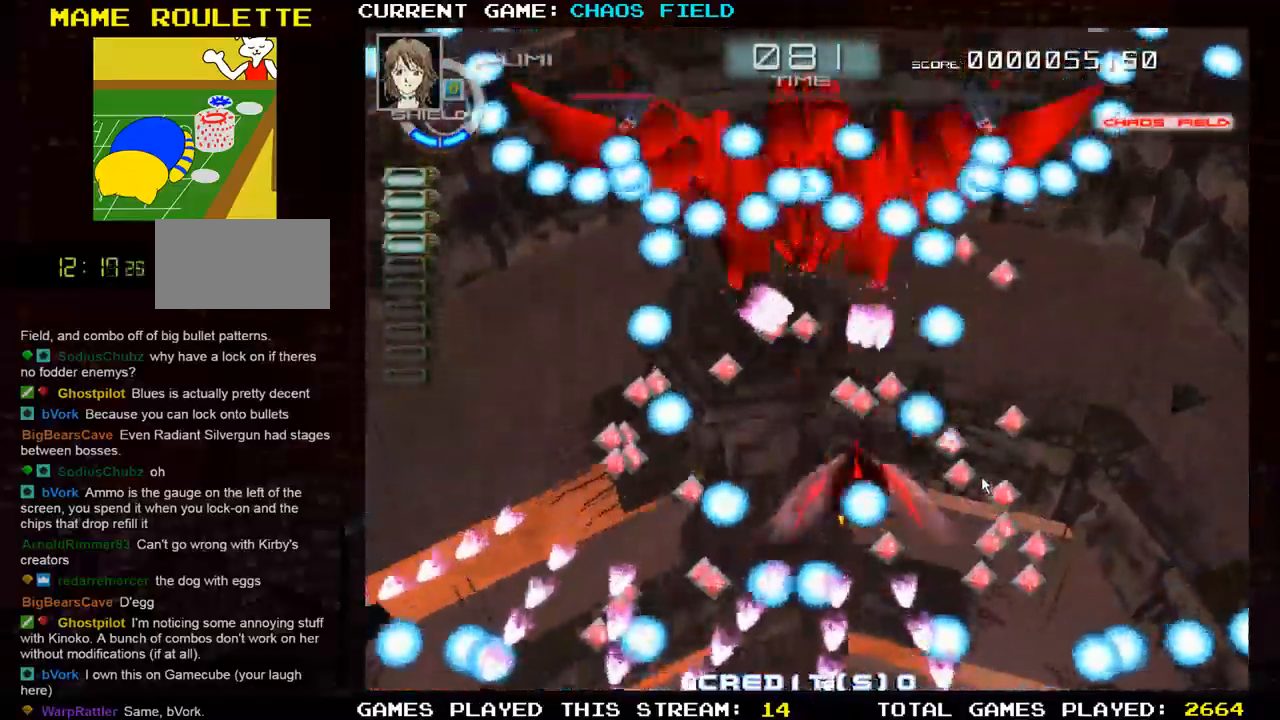
{"buttons": [], "left_stick": "down-left", "events": [[83, "SQUARE", "up"], [150, "SQUARE", "down"], [167, "left_stick", "down"], [284, "SQUARE", "up"], [500, "left_stick", "down-left"]]}